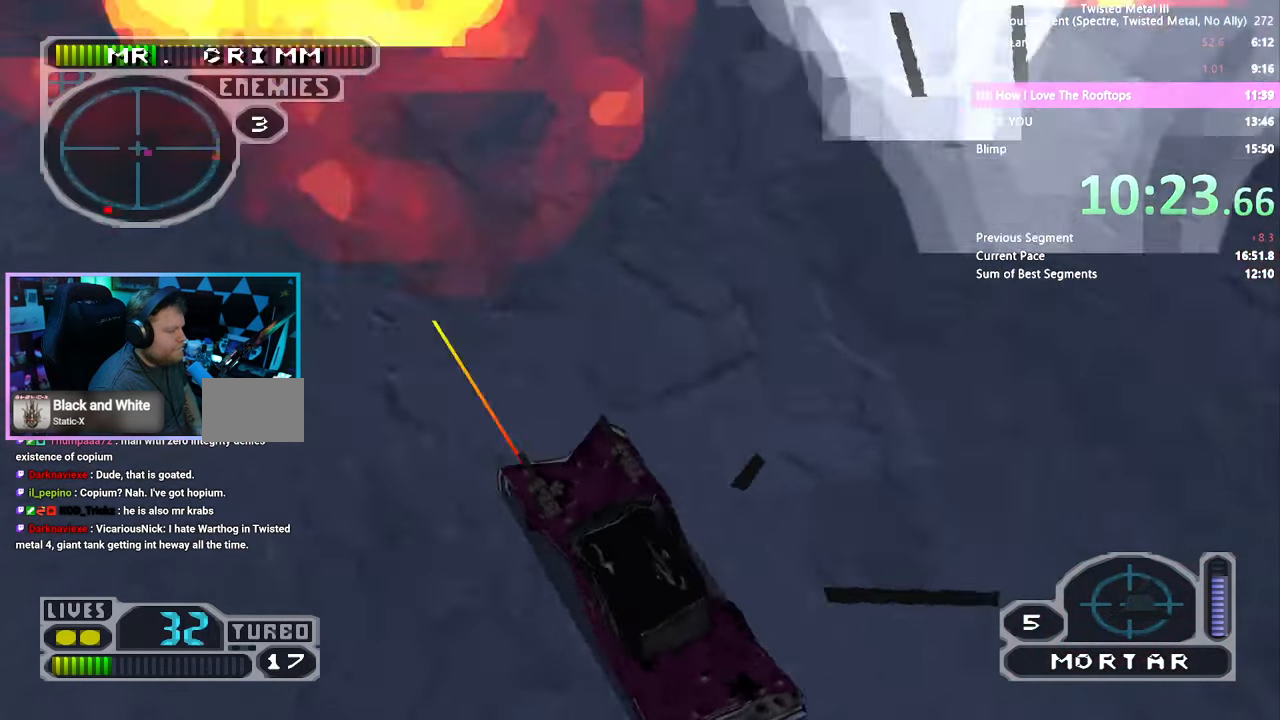
Gameplay with a controller (PlayStation layout); each line is a JSON object with the inputs held at the frame after it. "events" lists button and stick changes between this image and that frame as [ms after this image, input, new state], when the widget could be followed in between. Not read: L1 L2 L3 R1 R2 R3.
{"buttons": ["SQUARE", "DPAD_RIGHT"], "left_stick": "center", "right_stick": "center", "events": [[117, "SQUARE", "up"], [167, "DPAD_RIGHT", "up"], [334, "DPAD_RIGHT", "down"], [350, "SQUARE", "down"], [417, "DPAD_RIGHT", "up"], [484, "DPAD_RIGHT", "down"]]}
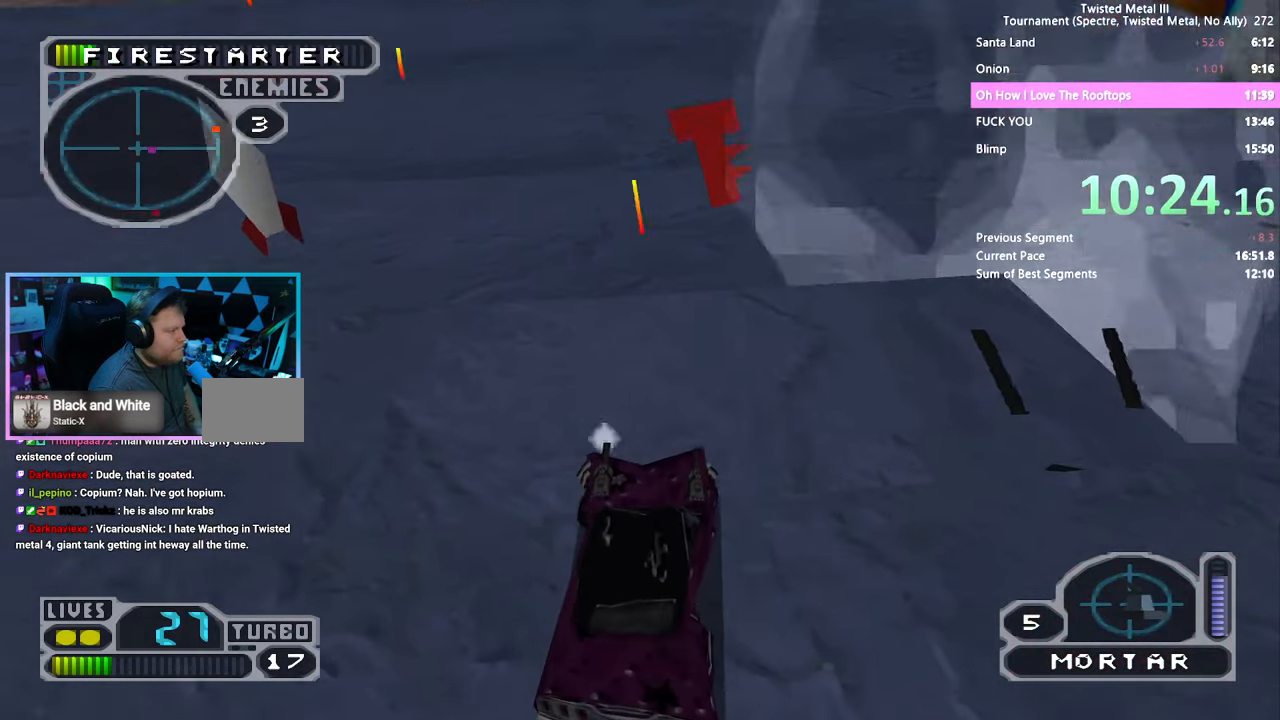
{"buttons": ["CROSS", "SQUARE", "DPAD_LEFT"], "left_stick": "center", "right_stick": "center", "events": [[34, "DPAD_RIGHT", "up"], [300, "DPAD_LEFT", "down"], [334, "CROSS", "down"]]}
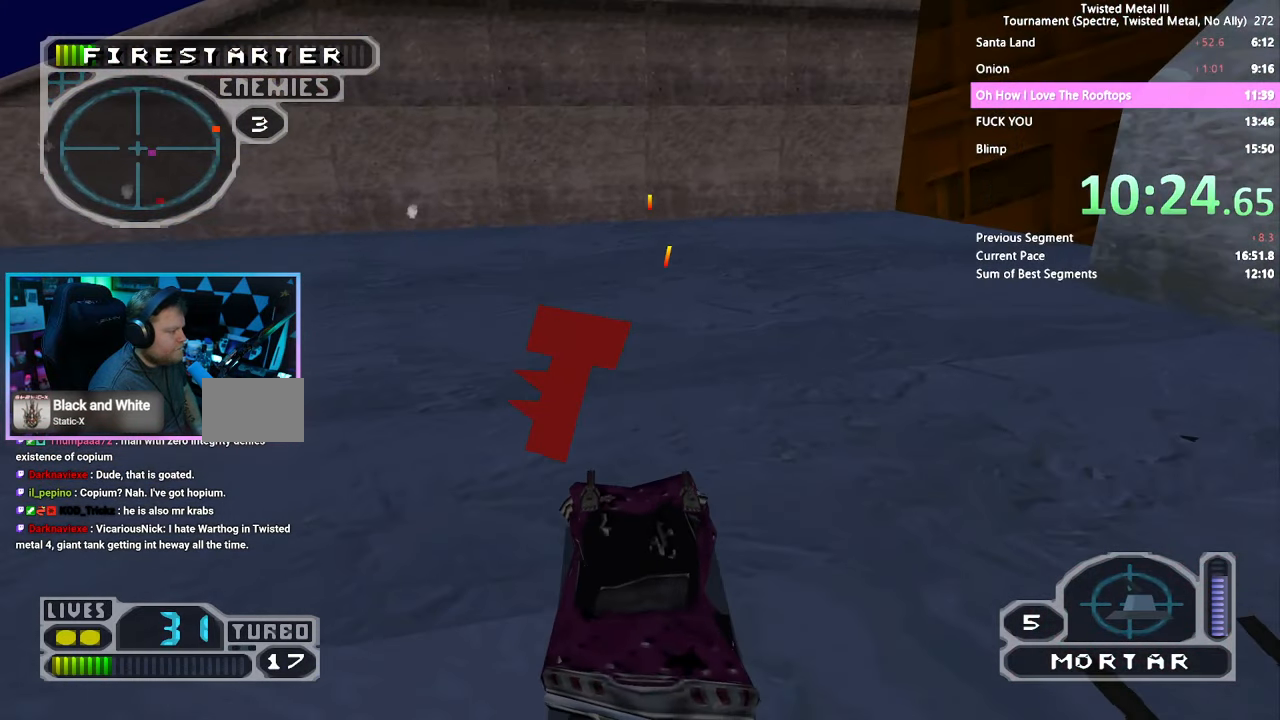
{"buttons": ["CROSS", "SQUARE", "DPAD_LEFT"], "left_stick": "center", "right_stick": "center", "events": []}
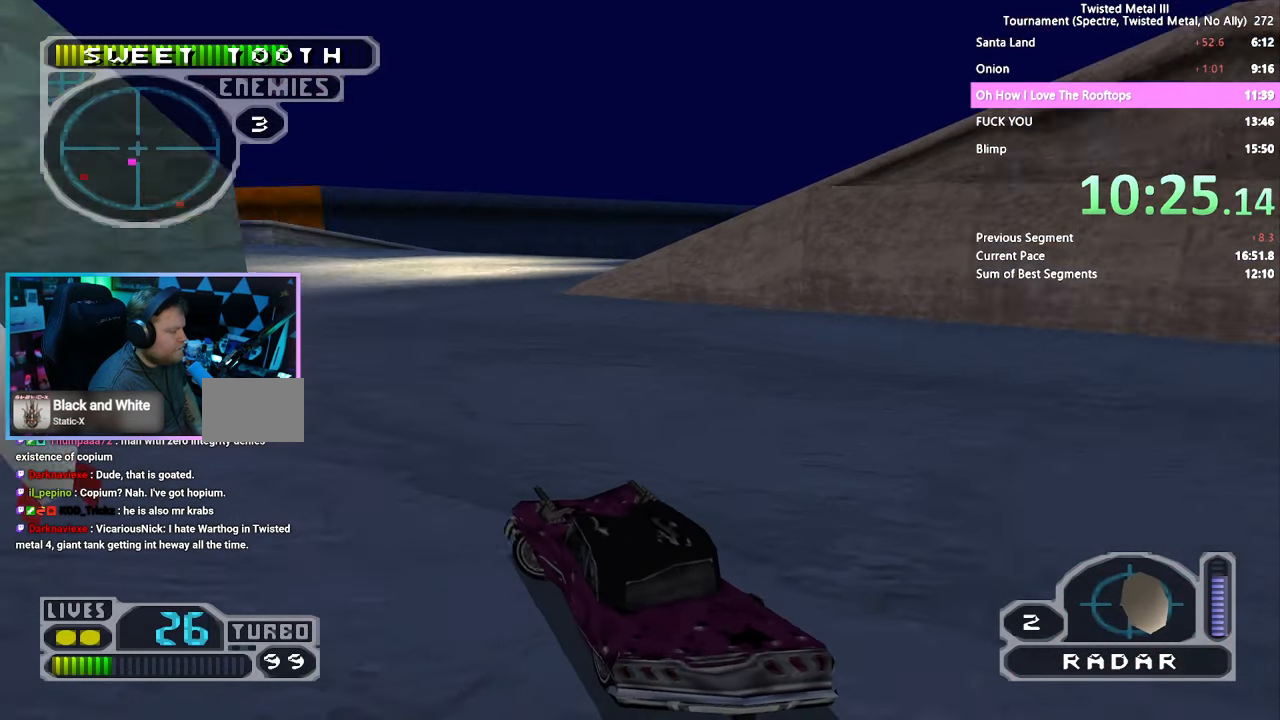
{"buttons": ["SQUARE", "DPAD_LEFT"], "left_stick": "center", "right_stick": "center", "events": [[50, "DPAD_LEFT", "up"], [67, "CROSS", "up"], [67, "SQUARE", "up"], [234, "SQUARE", "down"], [334, "DPAD_LEFT", "down"]]}
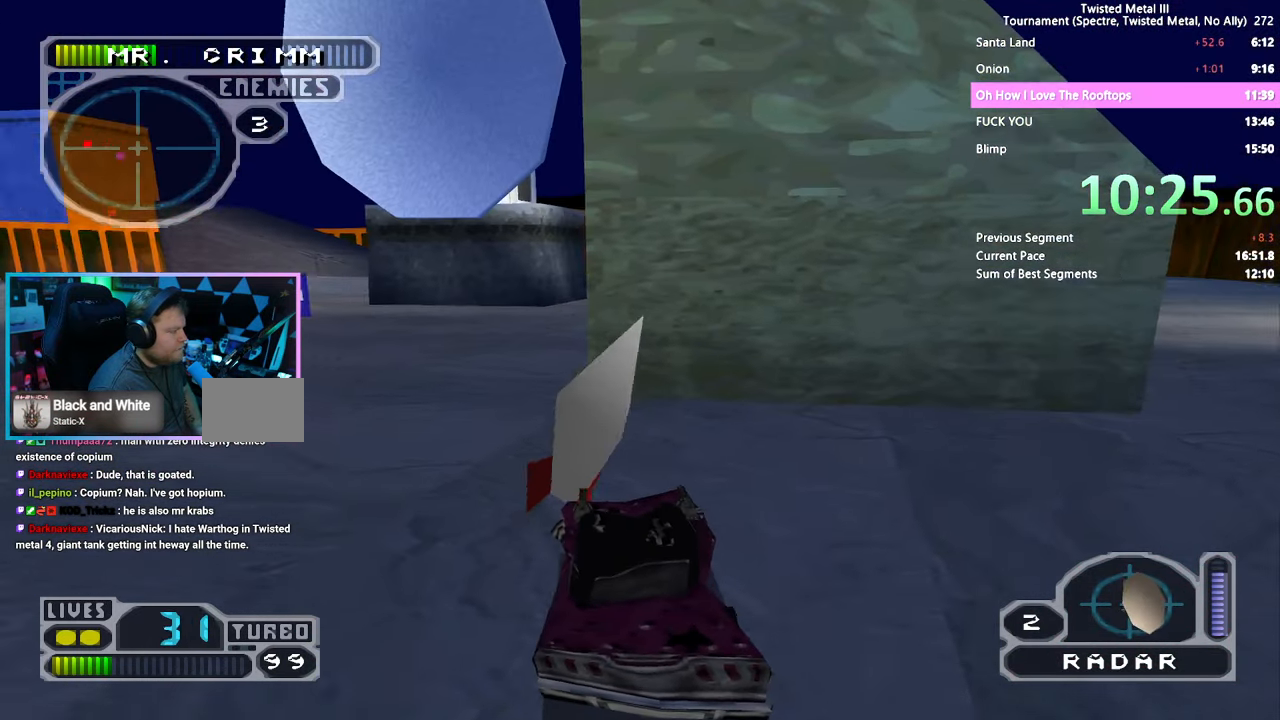
{"buttons": ["SQUARE", "TRIANGLE"], "left_stick": "center", "right_stick": "center", "events": [[67, "DPAD_LEFT", "up"], [250, "DPAD_LEFT", "down"], [400, "DPAD_LEFT", "up"], [400, "TRIANGLE", "down"]]}
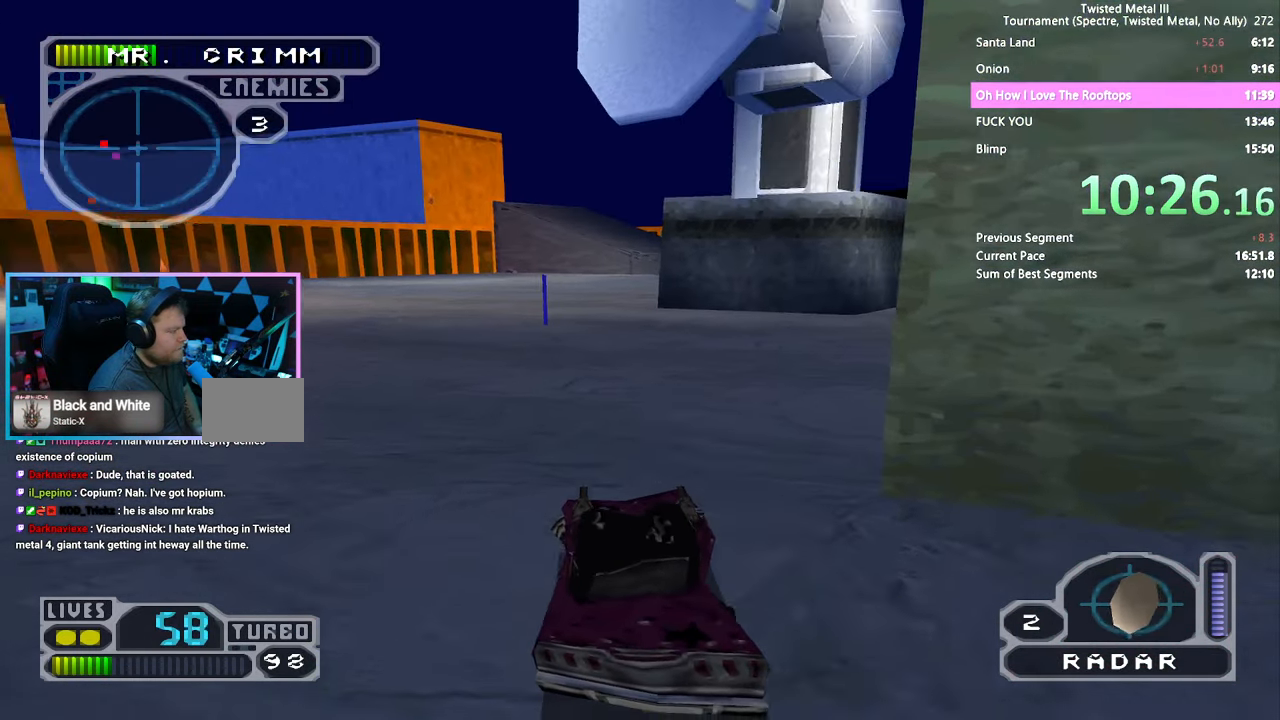
{"buttons": ["SQUARE", "TRIANGLE"], "left_stick": "center", "right_stick": "center", "events": []}
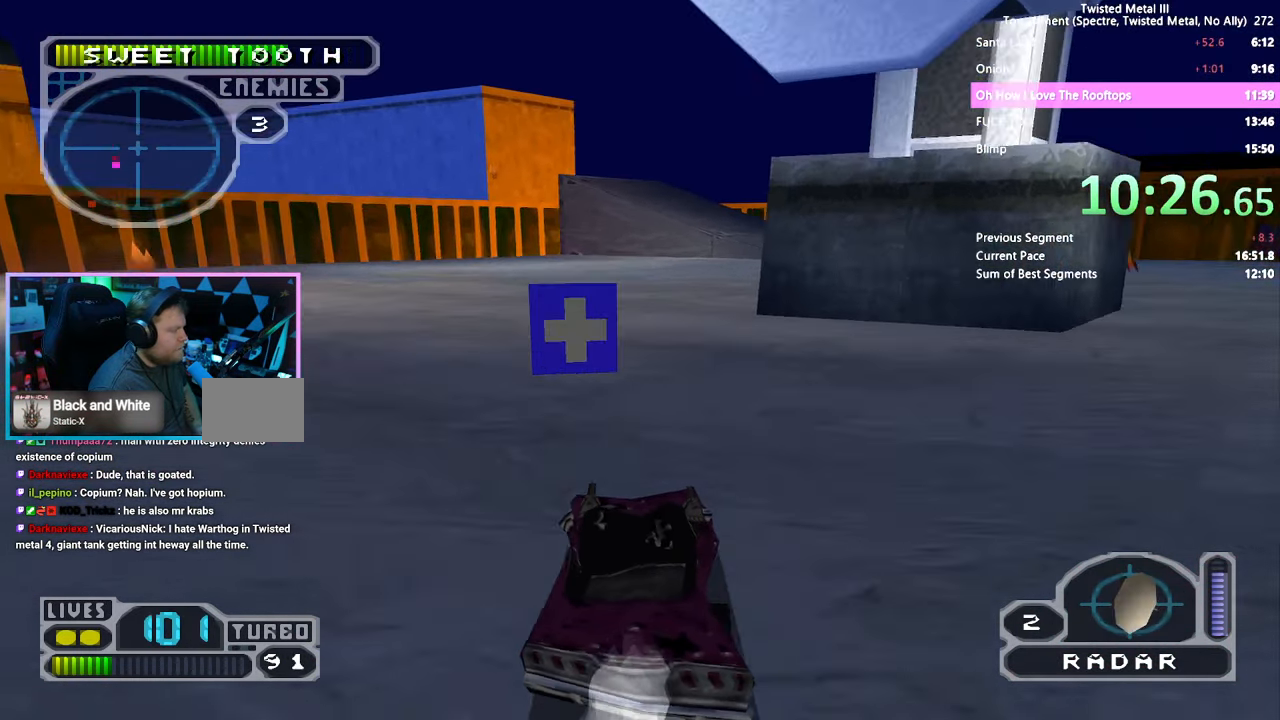
{"buttons": ["CROSS", "SQUARE", "DPAD_RIGHT"], "left_stick": "center", "right_stick": "center", "events": [[183, "TRIANGLE", "up"], [433, "DPAD_RIGHT", "down"], [483, "CROSS", "down"]]}
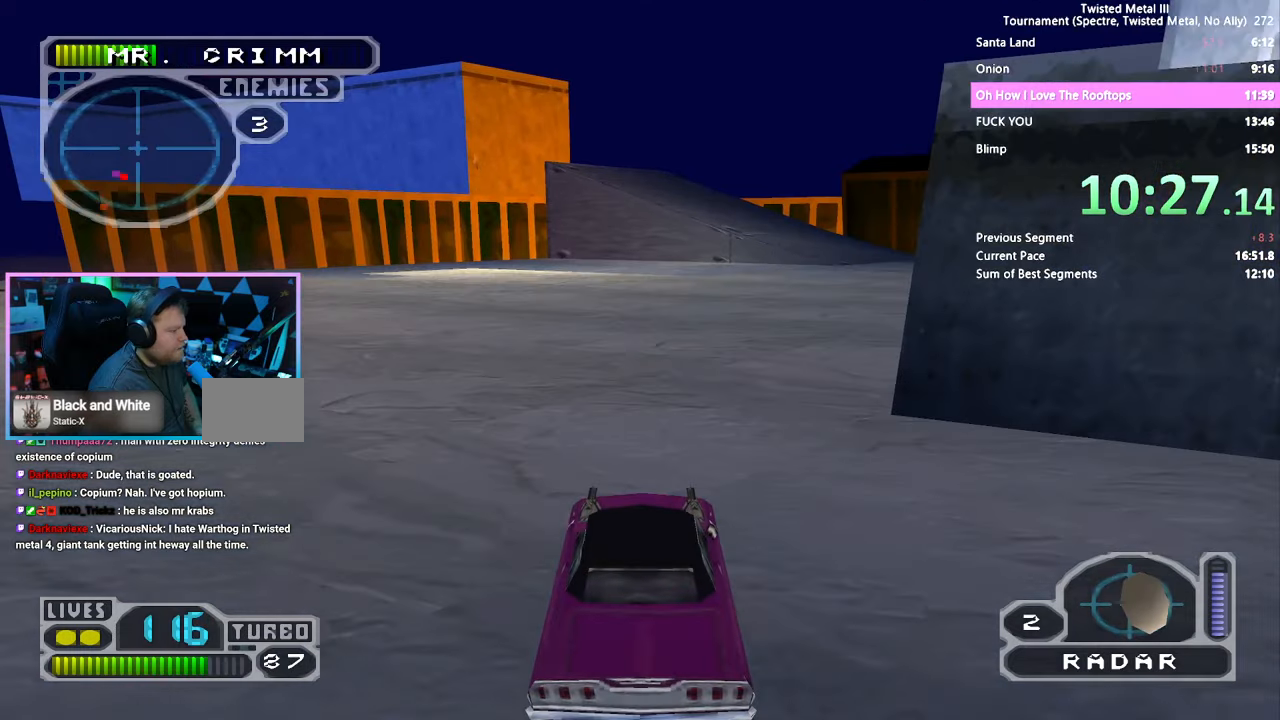
{"buttons": ["CROSS", "SQUARE", "DPAD_RIGHT"], "left_stick": "center", "right_stick": "center", "events": []}
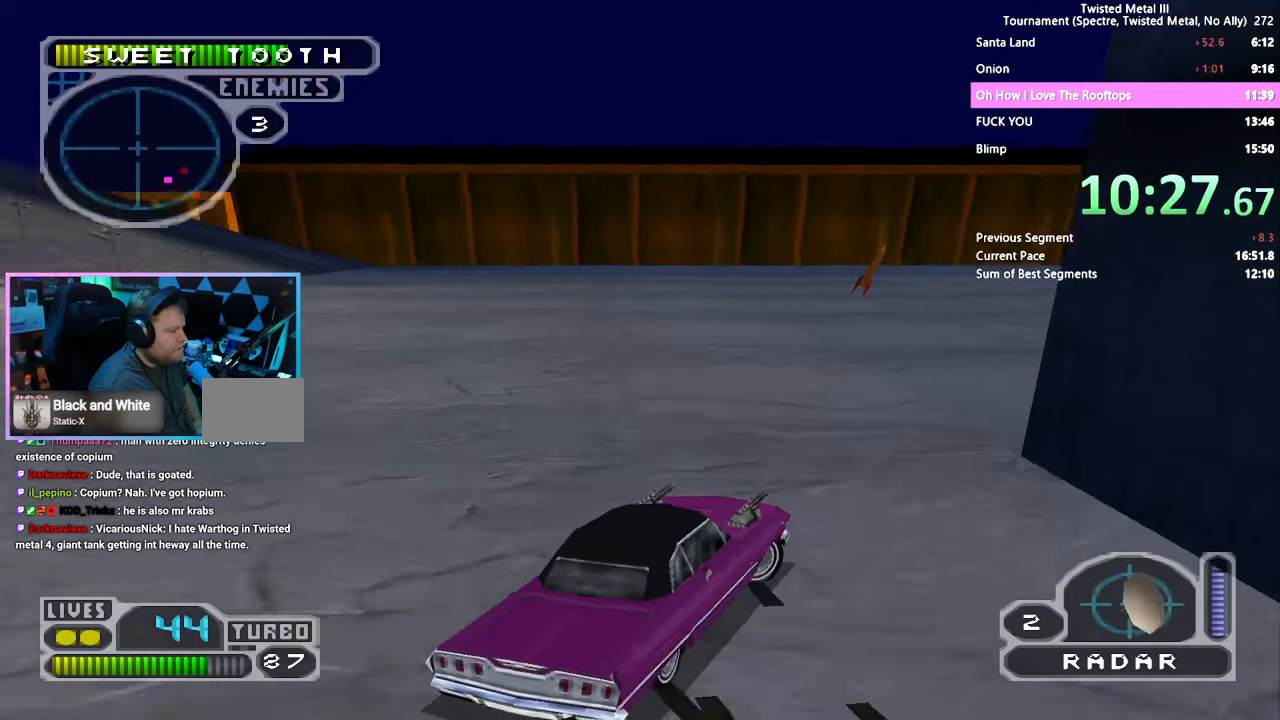
{"buttons": [], "left_stick": "center", "right_stick": "center", "events": [[200, "CROSS", "up"], [200, "DPAD_RIGHT", "up"], [200, "SQUARE", "up"]]}
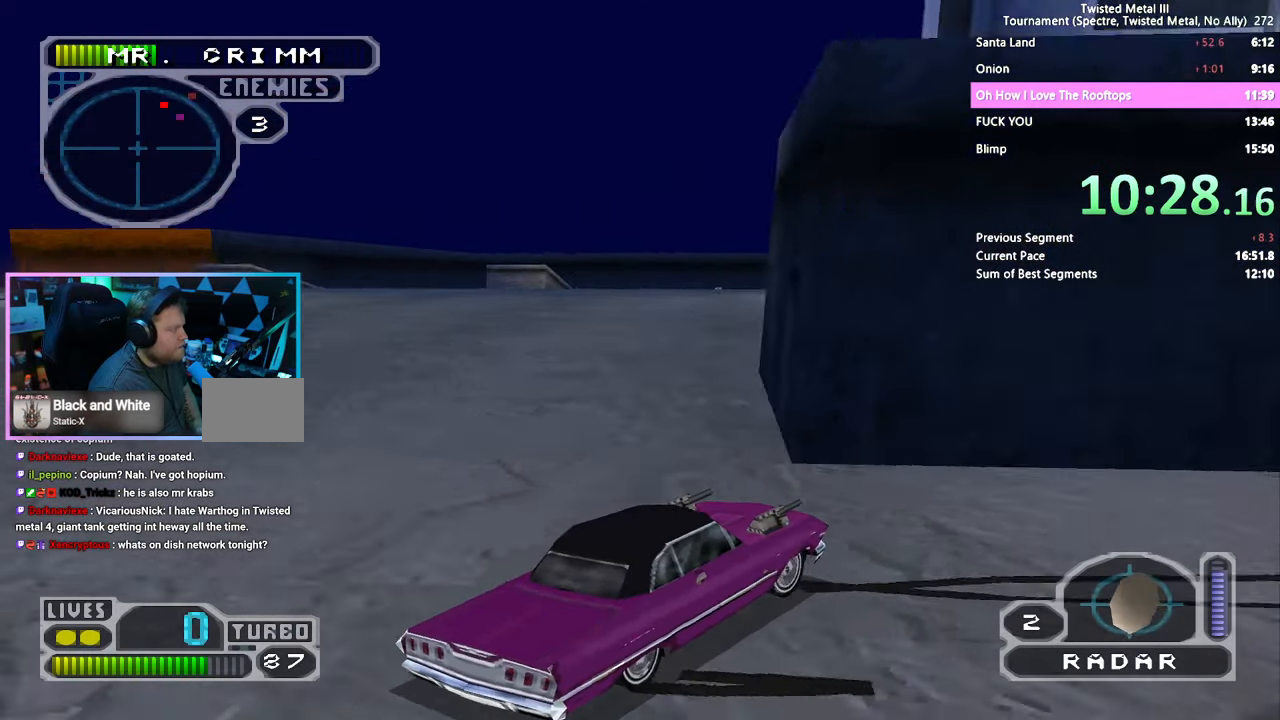
{"buttons": ["DPAD_RIGHT"], "left_stick": "center", "right_stick": "center", "events": [[200, "DPAD_RIGHT", "down"]]}
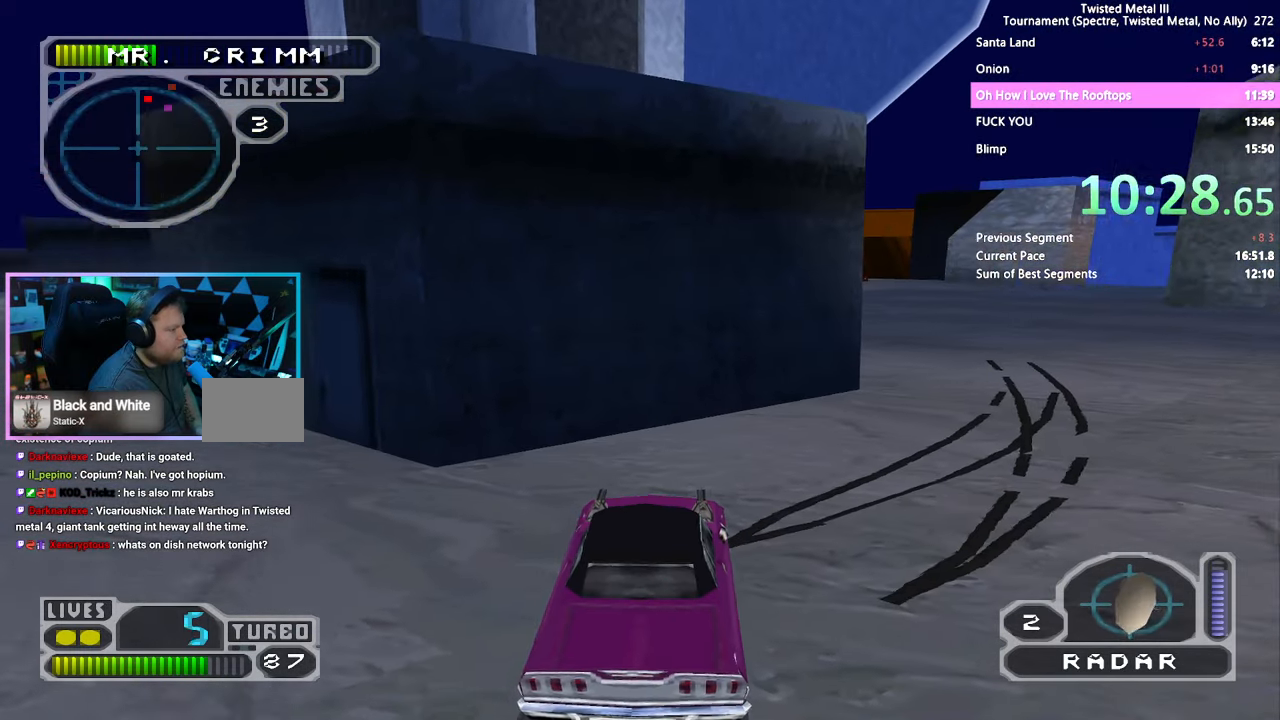
{"buttons": ["SQUARE"], "left_stick": "center", "right_stick": "center", "events": [[200, "SQUARE", "down"], [300, "DPAD_RIGHT", "up"]]}
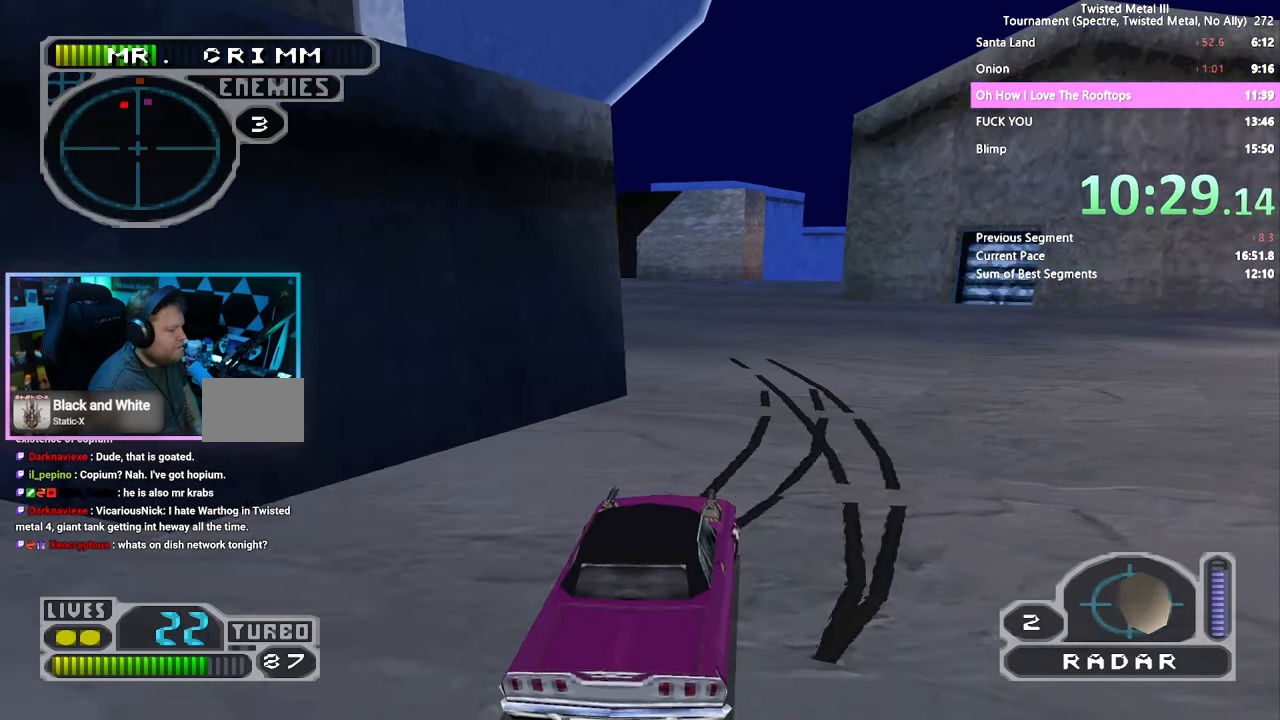
{"buttons": ["DPAD_LEFT"], "left_stick": "center", "right_stick": "center", "events": [[283, "DPAD_LEFT", "down"], [466, "SQUARE", "up"]]}
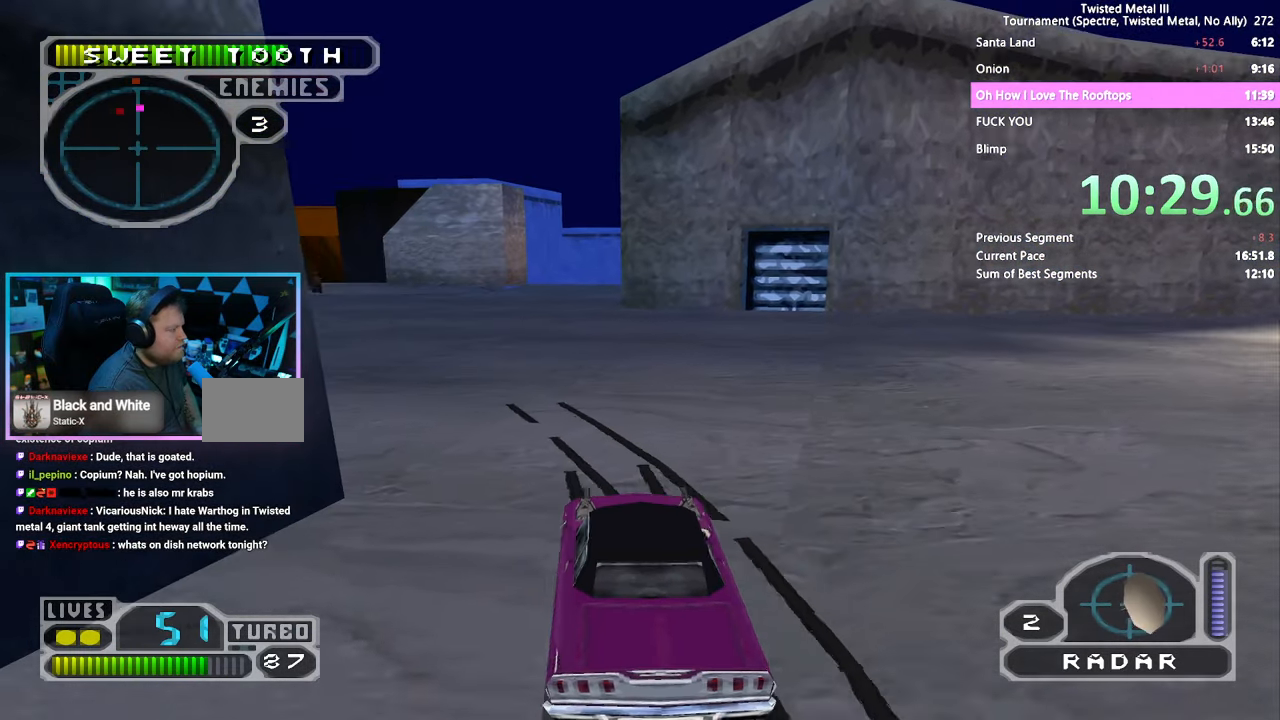
{"buttons": ["DPAD_DOWN"], "left_stick": "center", "right_stick": "center", "events": [[233, "DPAD_LEFT", "up"], [416, "DPAD_DOWN", "down"]]}
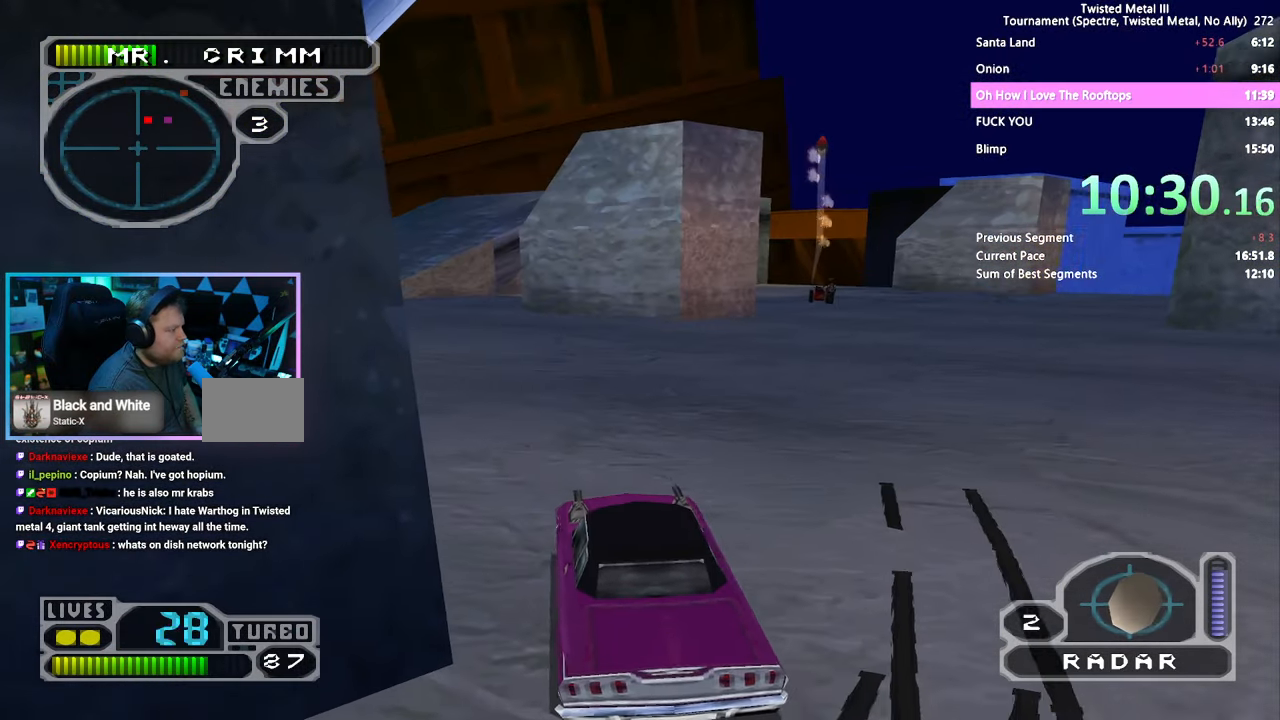
{"buttons": ["DPAD_DOWN"], "left_stick": "center", "right_stick": "center", "events": []}
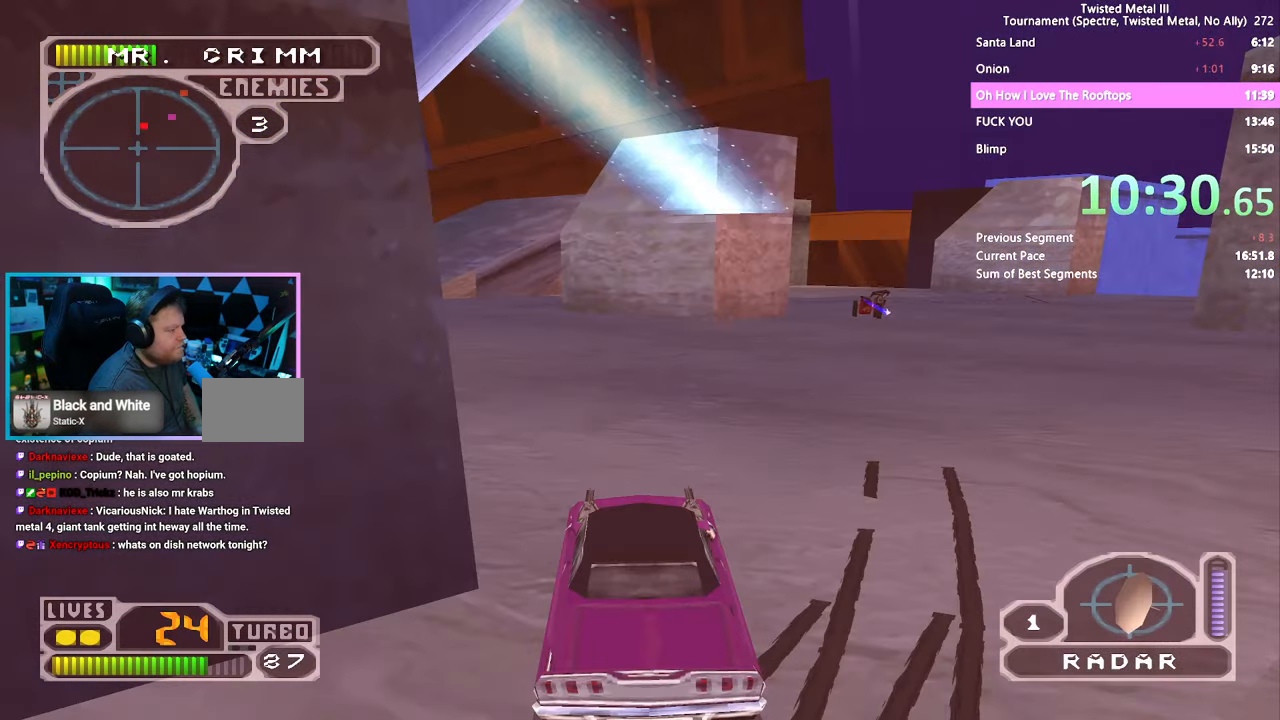
{"buttons": ["DPAD_DOWN"], "left_stick": "center", "right_stick": "center", "events": [[100, "DPAD_LEFT", "down"], [183, "DPAD_LEFT", "up"]]}
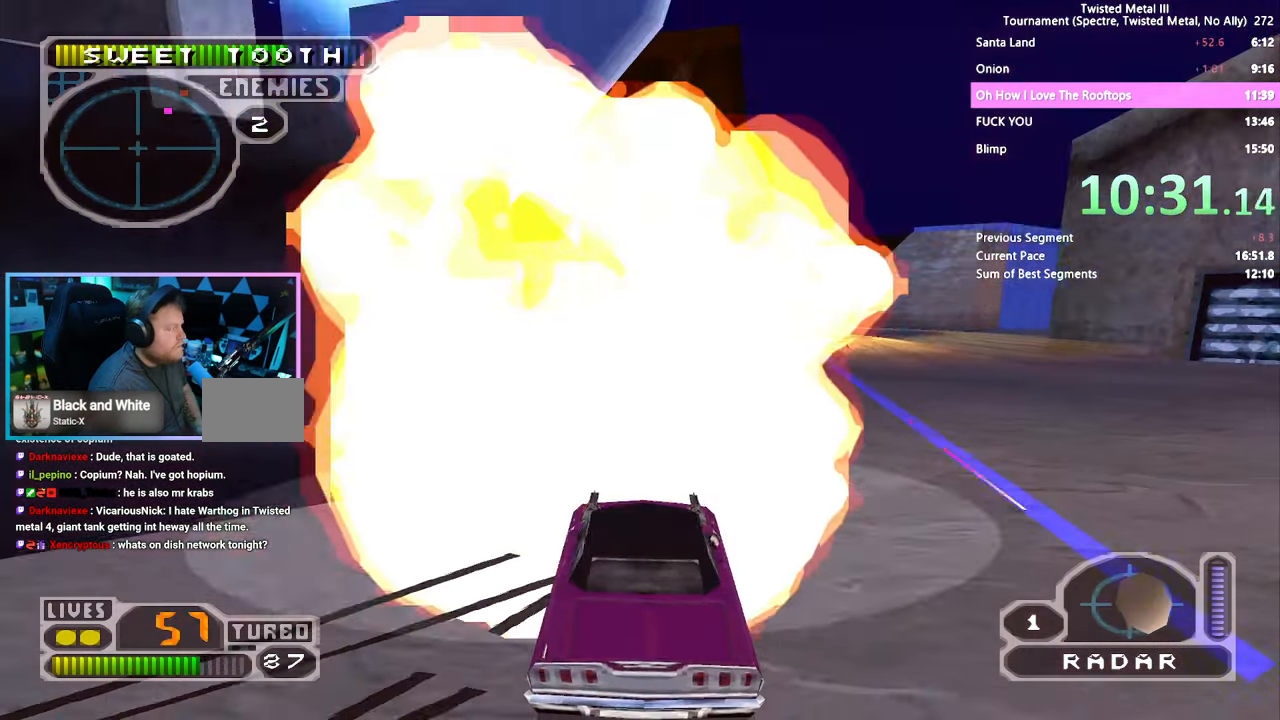
{"buttons": [], "left_stick": "center", "right_stick": "center", "events": [[233, "DPAD_DOWN", "up"]]}